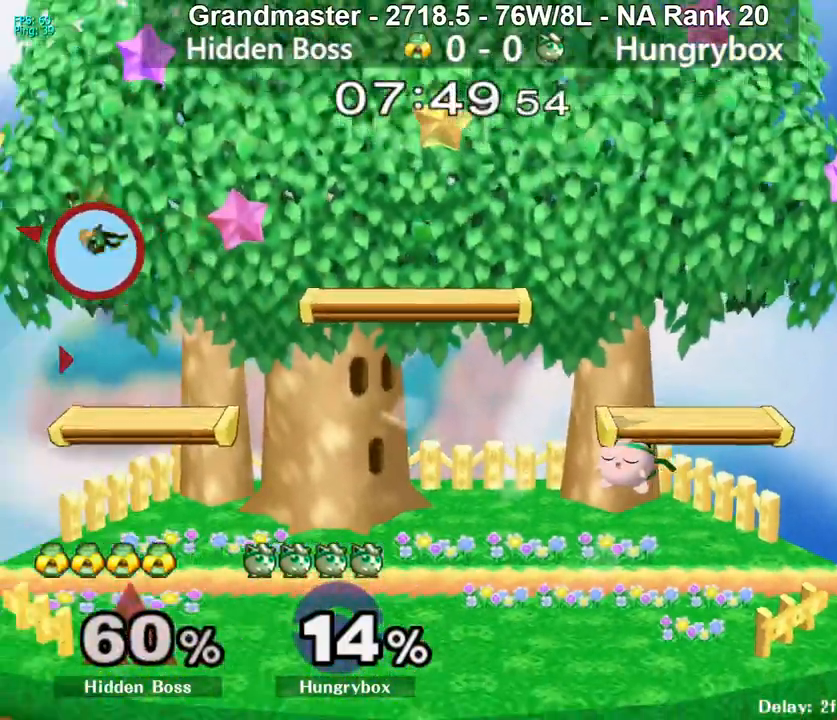
Gameplay with a controller (Nintendo layout); each line is a JSON object with the inputs held at the frame after it. "events" lists button and stick changes between this image and that frame as [ms after this image, input, new state], when the widget could be followed in between. Not read: L3 R3 START.
{"buttons": [], "left_stick": "down-right", "right_stick": "center", "events": [[17, "left_stick", "down-left"], [33, "Z", "up"], [100, "left_stick", "down-right"], [117, "Z", "down"], [150, "Z", "up"], [150, "left_stick", "left"], [217, "left_stick", "right"], [283, "left_stick", "left"], [350, "left_stick", "right"], [417, "left_stick", "left"], [500, "left_stick", "down-right"]]}
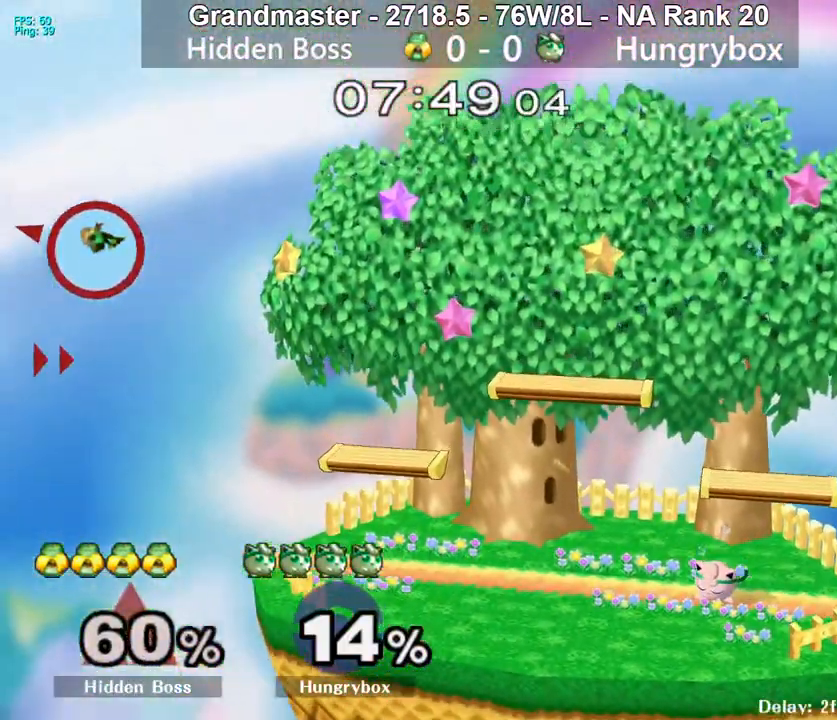
{"buttons": [], "left_stick": "up-left", "right_stick": "center", "events": [[50, "left_stick", "left"], [133, "left_stick", "down-right"], [183, "left_stick", "down-left"], [267, "left_stick", "down-right"], [333, "left_stick", "left"], [400, "left_stick", "right"], [500, "left_stick", "up-left"]]}
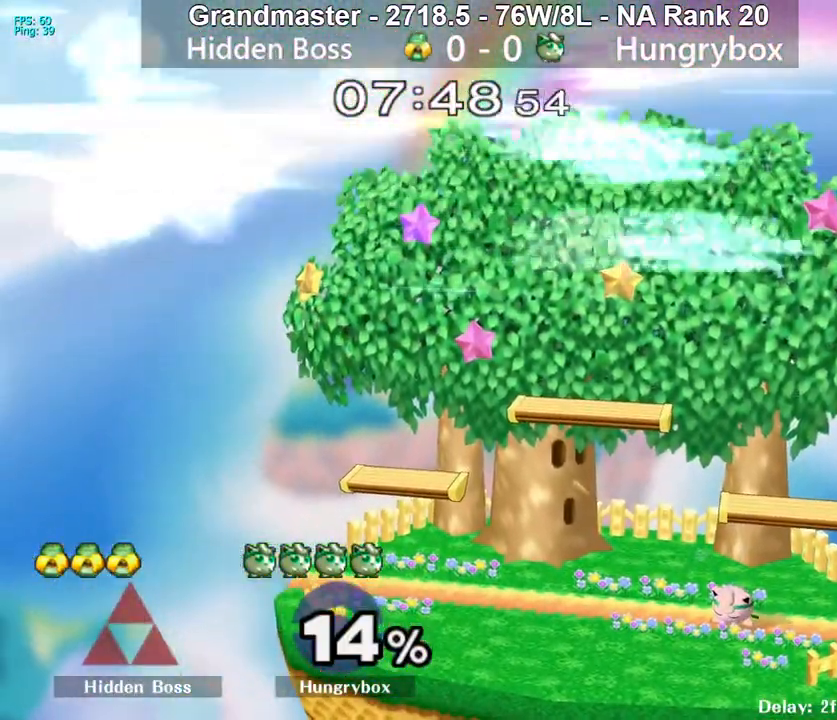
{"buttons": [], "left_stick": "right", "right_stick": "center", "events": [[50, "left_stick", "right"], [117, "left_stick", "left"], [200, "left_stick", "right"], [267, "left_stick", "left"], [350, "left_stick", "right"], [433, "left_stick", "up-left"], [483, "left_stick", "right"]]}
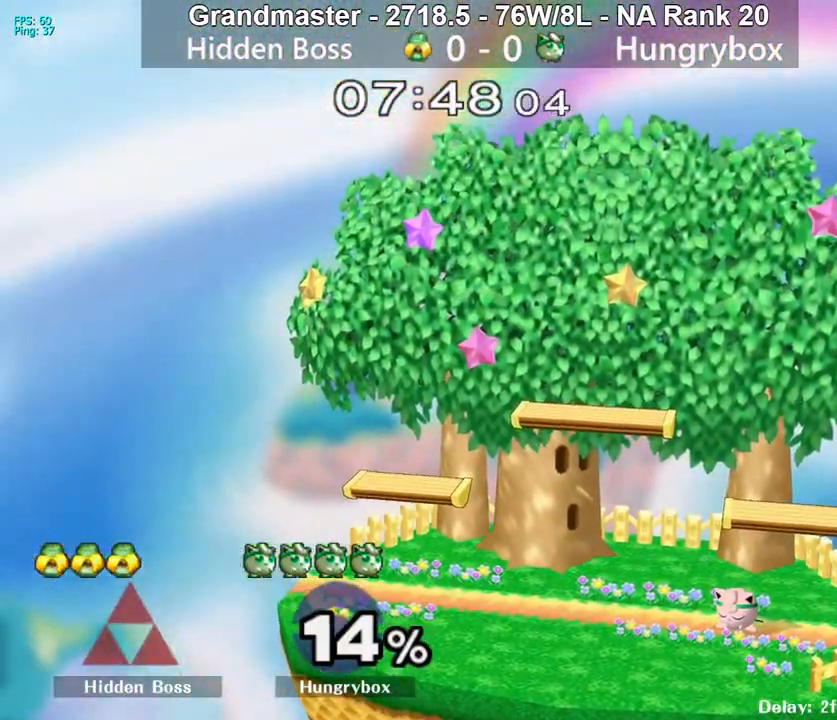
{"buttons": [], "left_stick": "right", "right_stick": "center", "events": [[100, "left_stick", "up"], [217, "left_stick", "center"], [283, "left_stick", "up-left"], [467, "left_stick", "right"]]}
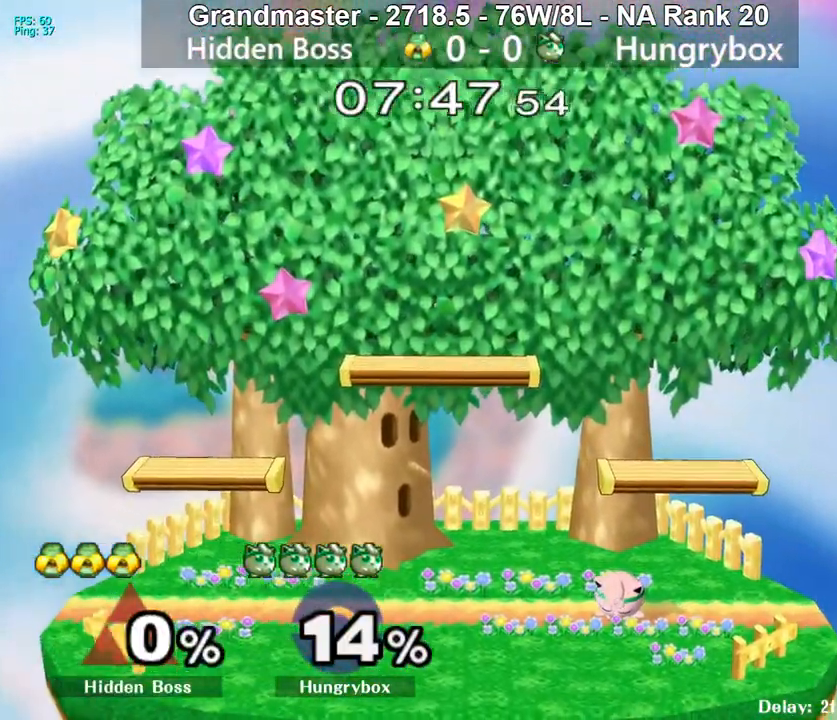
{"buttons": [], "left_stick": "up-left", "right_stick": "down", "events": [[17, "right_stick", "down-right"], [50, "left_stick", "left"], [117, "left_stick", "right"], [183, "left_stick", "left"], [250, "left_stick", "right"], [300, "right_stick", "center"], [317, "left_stick", "left"], [400, "left_stick", "right"], [417, "right_stick", "down-left"], [483, "right_stick", "down"], [500, "left_stick", "up-left"]]}
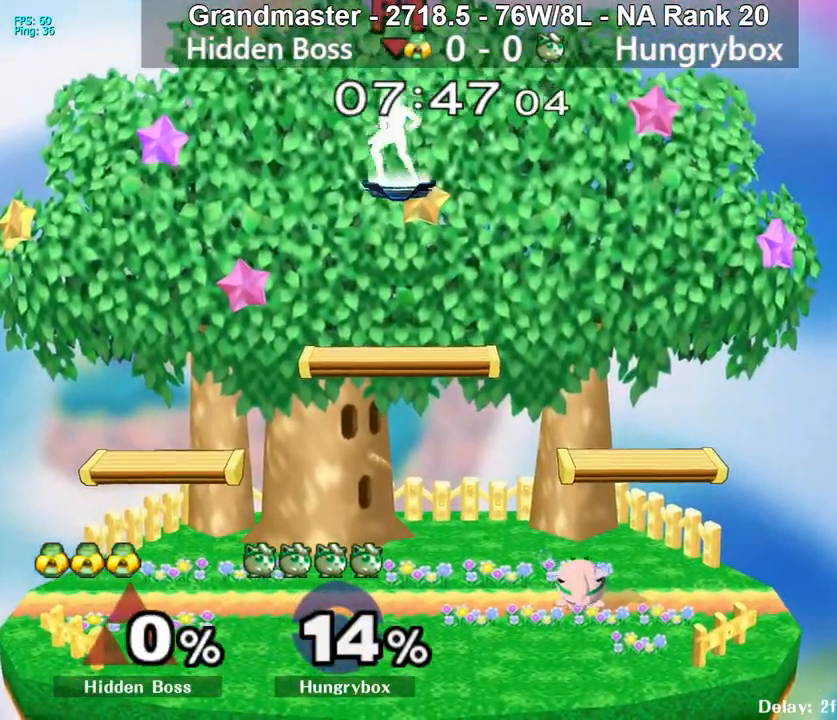
{"buttons": [], "left_stick": "down", "right_stick": "down", "events": [[17, "left_stick", "right"], [200, "left_stick", "down-right"], [250, "left_stick", "left"], [317, "left_stick", "right"], [383, "left_stick", "left"], [450, "left_stick", "right"], [500, "left_stick", "down"]]}
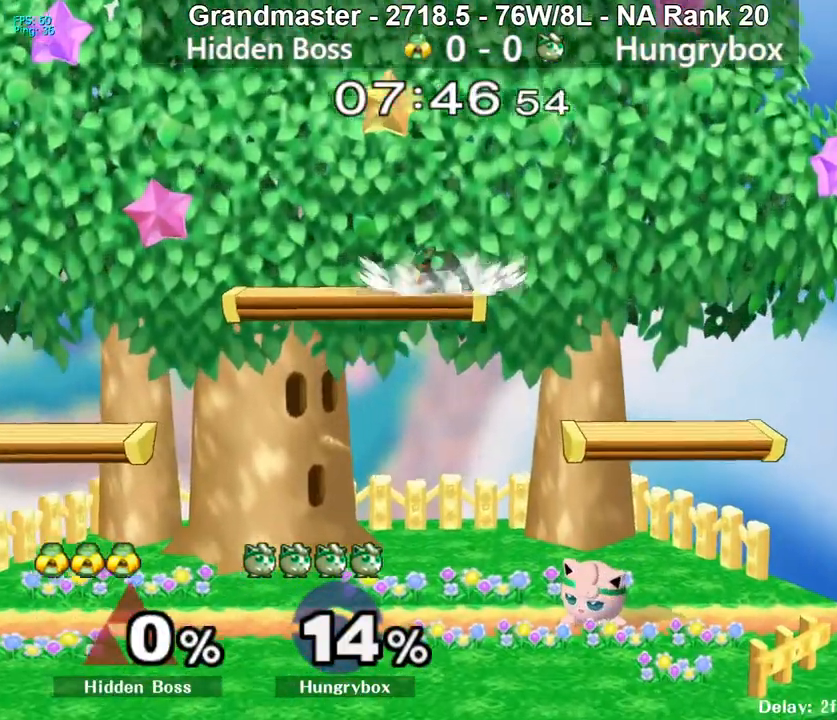
{"buttons": ["R1"], "left_stick": "down", "right_stick": "center", "events": [[17, "left_stick", "left"], [83, "left_stick", "right"], [150, "left_stick", "left"], [350, "left_stick", "down-right"], [400, "left_stick", "down-left"], [450, "R1", "down"], [483, "right_stick", "center"], [500, "left_stick", "down"]]}
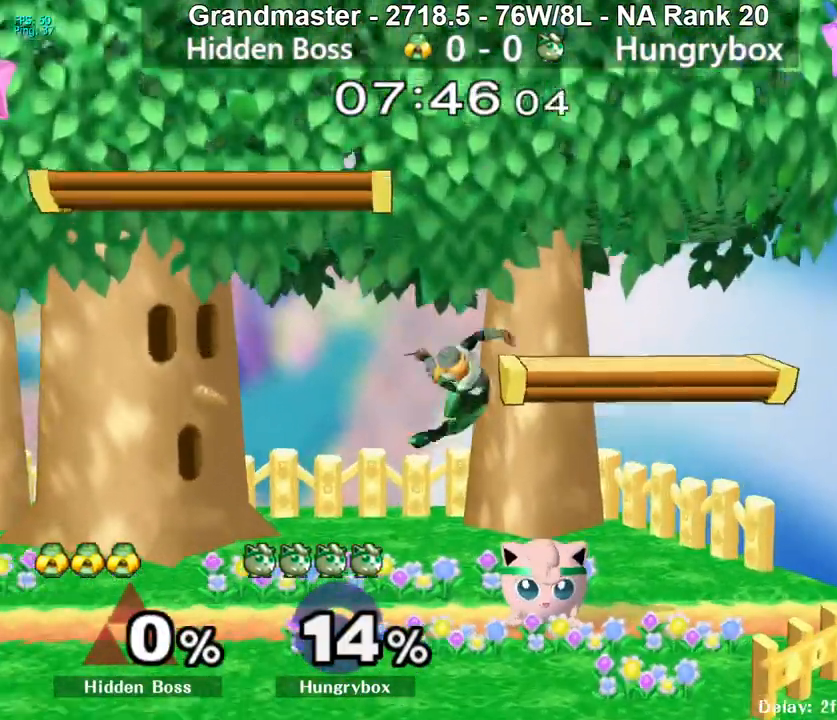
{"buttons": [], "left_stick": "down", "right_stick": "center", "events": [[367, "left_stick", "center"], [433, "left_stick", "down"], [483, "R1", "up"]]}
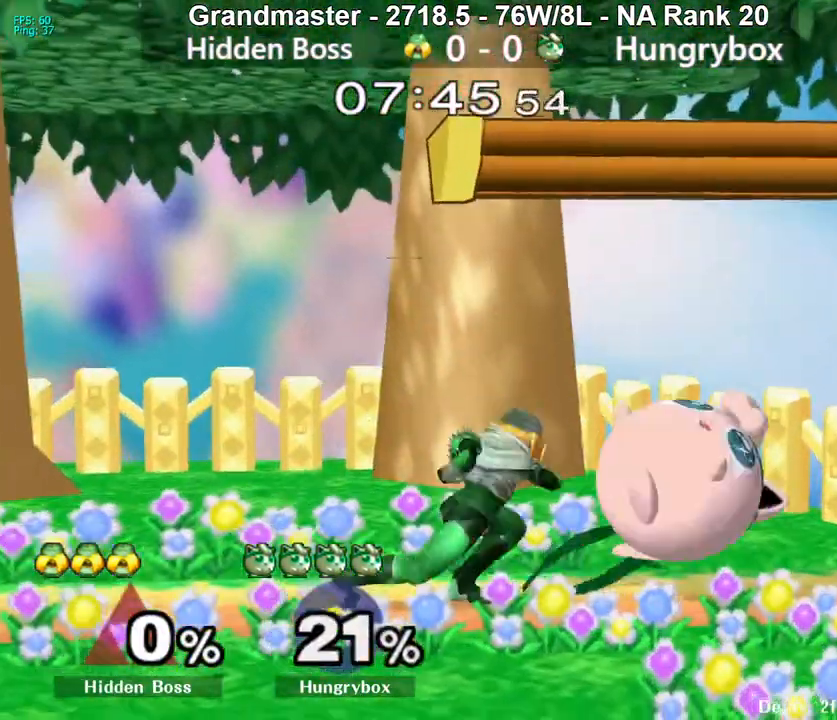
{"buttons": [], "left_stick": "down", "right_stick": "center", "events": [[17, "left_stick", "center"], [117, "left_stick", "down"]]}
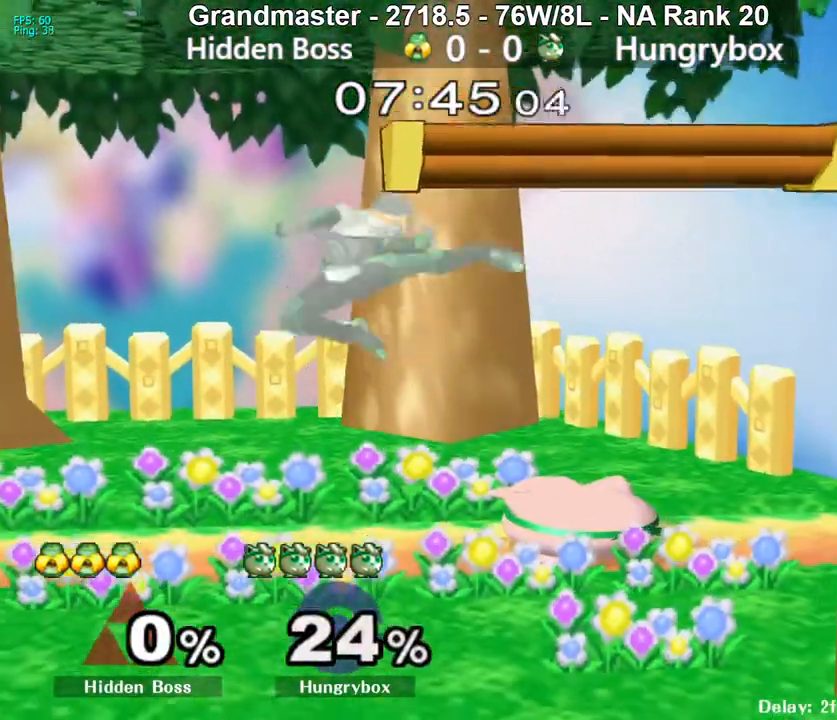
{"buttons": ["R1"], "left_stick": "center", "right_stick": "center", "events": [[267, "R1", "down"], [333, "A", "down"], [350, "left_stick", "center"], [433, "A", "up"]]}
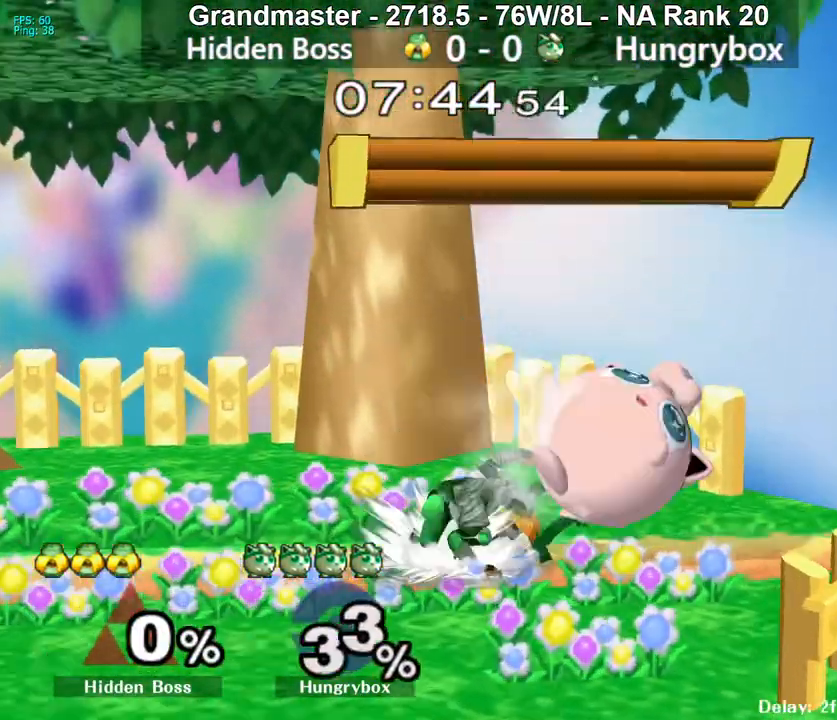
{"buttons": [], "left_stick": "up-left", "right_stick": "center", "events": [[400, "R1", "up"], [450, "left_stick", "up-left"]]}
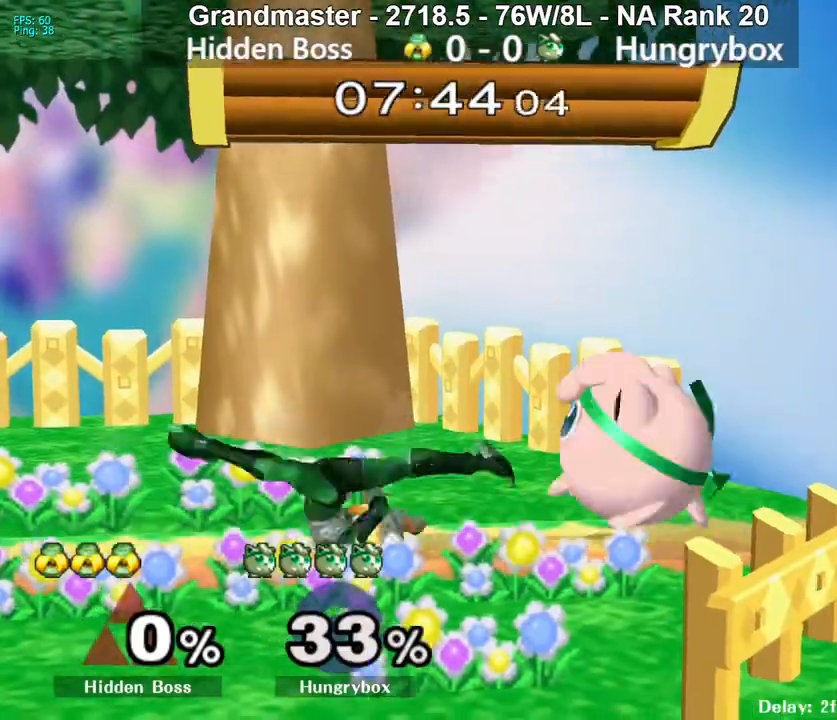
{"buttons": [], "left_stick": "left", "right_stick": "center", "events": [[17, "left_stick", "left"], [33, "right_stick", "left"], [50, "Z", "down"], [117, "right_stick", "center"], [133, "Z", "up"], [200, "Z", "down"], [267, "Z", "up"], [383, "Z", "down"], [433, "Z", "up"]]}
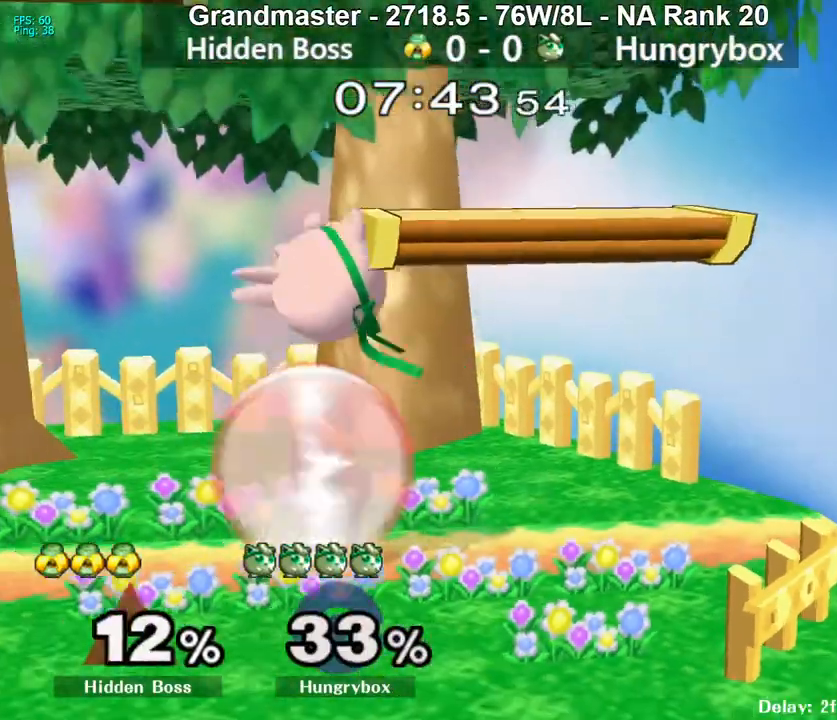
{"buttons": [], "left_stick": "center", "right_stick": "center", "events": [[50, "left_stick", "down-left"], [200, "left_stick", "up-left"], [467, "left_stick", "center"]]}
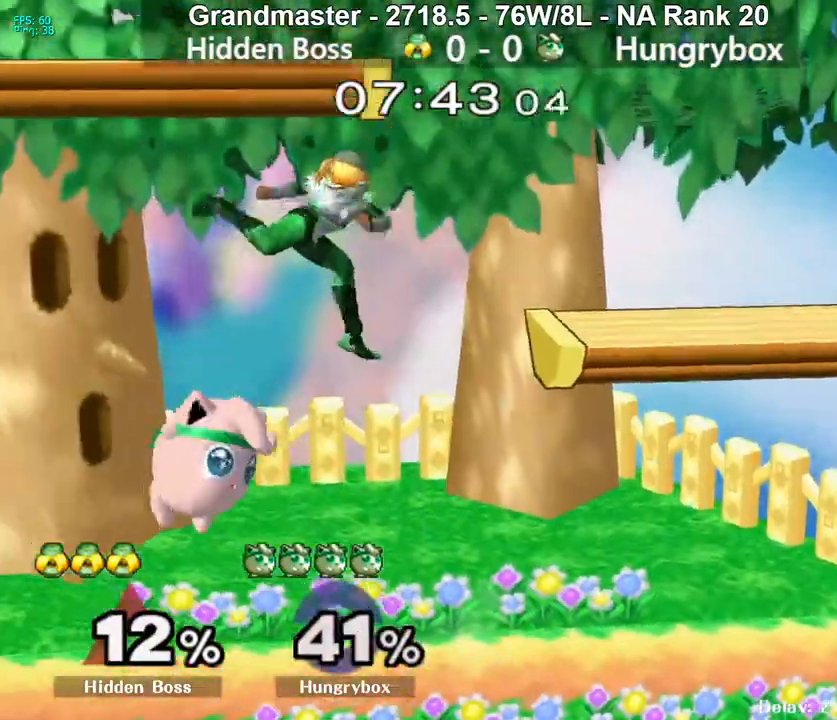
{"buttons": [], "left_stick": "left", "right_stick": "center", "events": [[133, "left_stick", "up-right"], [133, "right_stick", "up"], [233, "R1", "down"], [233, "right_stick", "center"], [250, "left_stick", "right"], [450, "R1", "up"], [500, "left_stick", "left"]]}
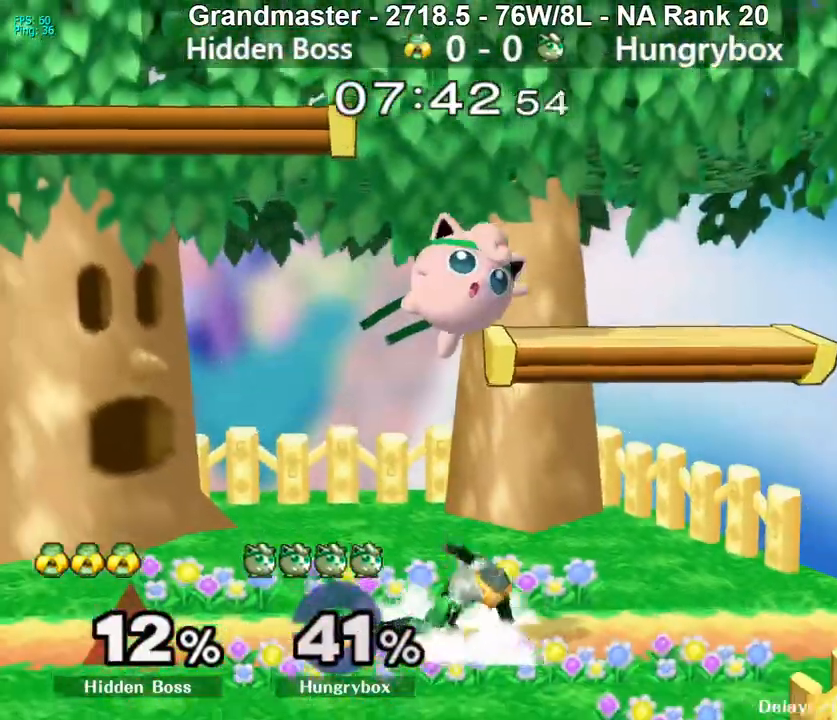
{"buttons": [], "left_stick": "down-left", "right_stick": "center", "events": [[300, "left_stick", "right"], [383, "right_stick", "right"], [400, "Z", "down"], [483, "right_stick", "center"], [500, "Z", "up"], [500, "left_stick", "down-left"]]}
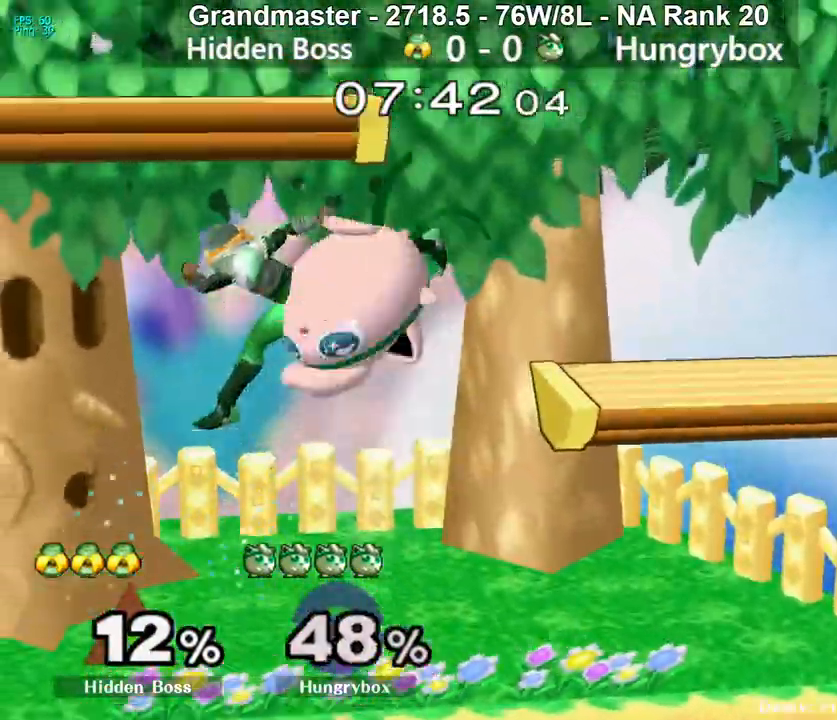
{"buttons": [], "left_stick": "left", "right_stick": "center", "events": [[117, "left_stick", "center"], [300, "right_stick", "up-left"], [333, "Z", "down"], [383, "left_stick", "left"], [400, "Z", "up"], [417, "right_stick", "center"], [450, "Z", "down"], [500, "Z", "up"]]}
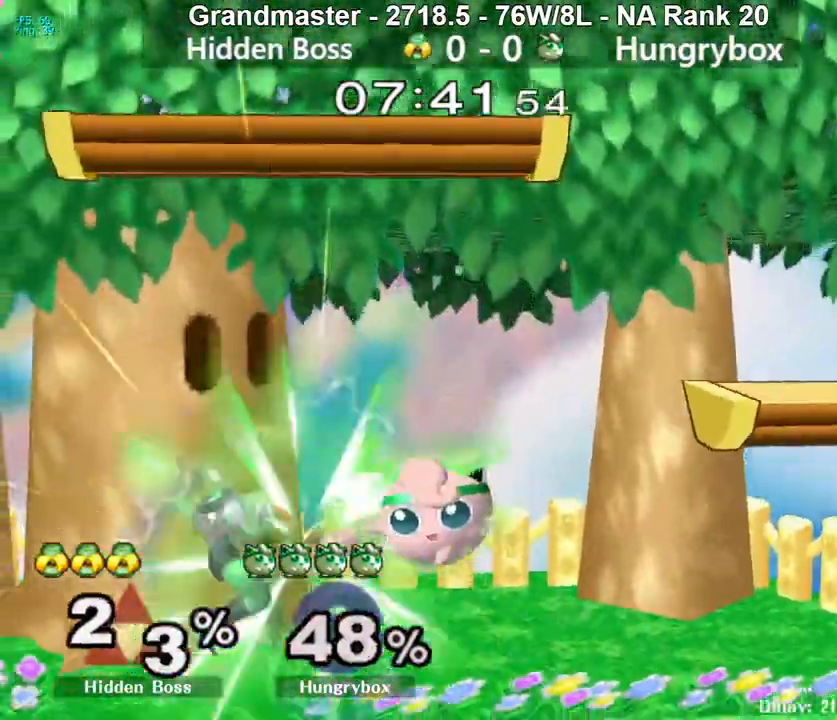
{"buttons": ["R1"], "left_stick": "center", "right_stick": "center", "events": [[33, "left_stick", "down-left"], [67, "Z", "down"], [117, "Z", "up"], [150, "Z", "down"], [217, "left_stick", "center"], [250, "Z", "up"], [367, "R1", "down"]]}
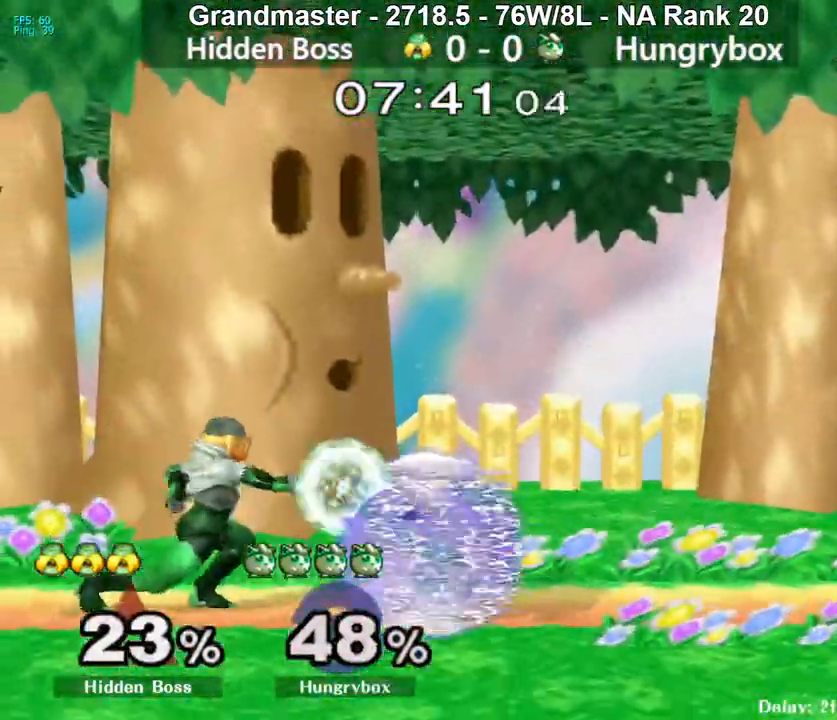
{"buttons": [], "left_stick": "down-left", "right_stick": "center", "events": [[233, "R1", "up"], [250, "left_stick", "up"], [300, "R1", "down"], [300, "right_stick", "up"], [350, "left_stick", "down-left"], [400, "R1", "up"], [417, "right_stick", "center"]]}
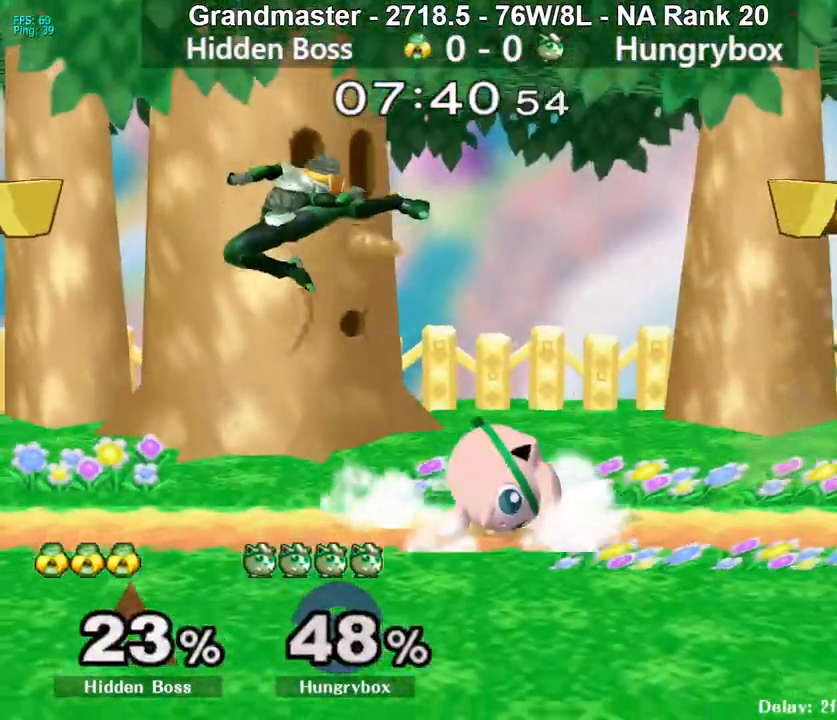
{"buttons": [], "left_stick": "down", "right_stick": "center", "events": [[183, "left_stick", "down"]]}
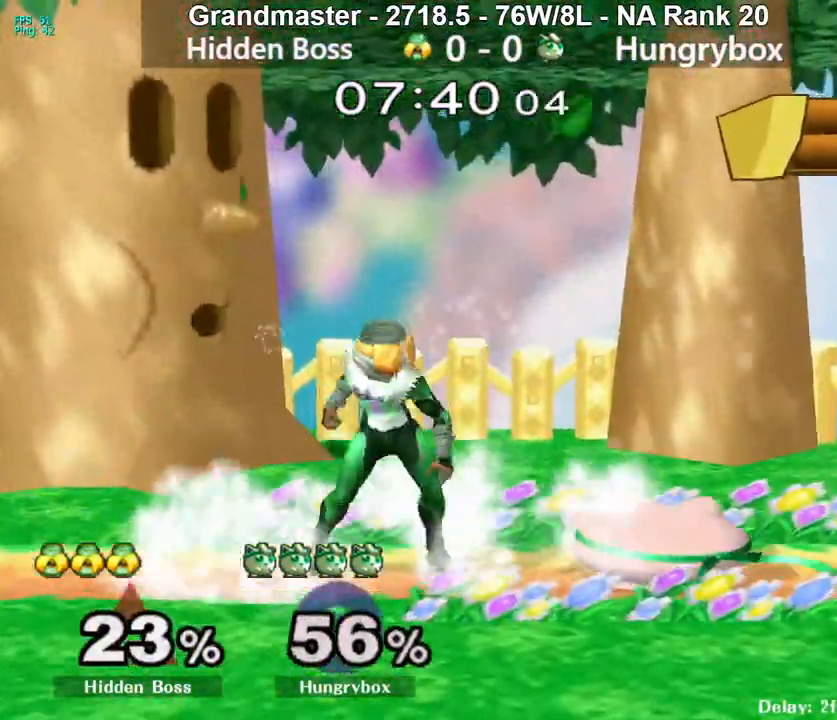
{"buttons": ["A", "R1"], "left_stick": "center", "right_stick": "center", "events": [[433, "R1", "down"], [467, "A", "down"], [500, "left_stick", "center"]]}
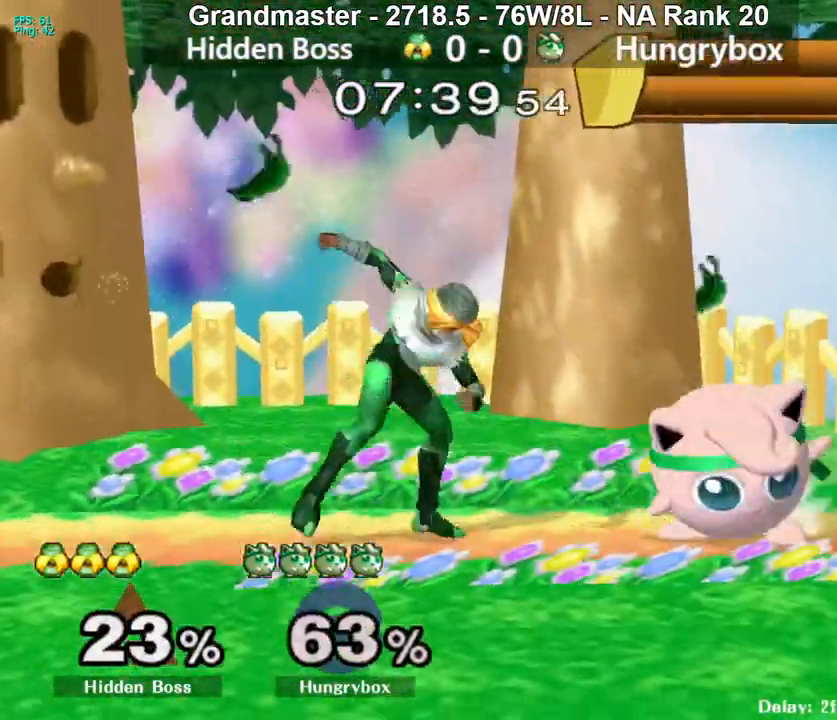
{"buttons": [], "left_stick": "center", "right_stick": "center", "events": [[67, "A", "up"], [133, "left_stick", "up"], [200, "R1", "up"], [233, "left_stick", "center"], [283, "R1", "down"], [350, "R1", "up"]]}
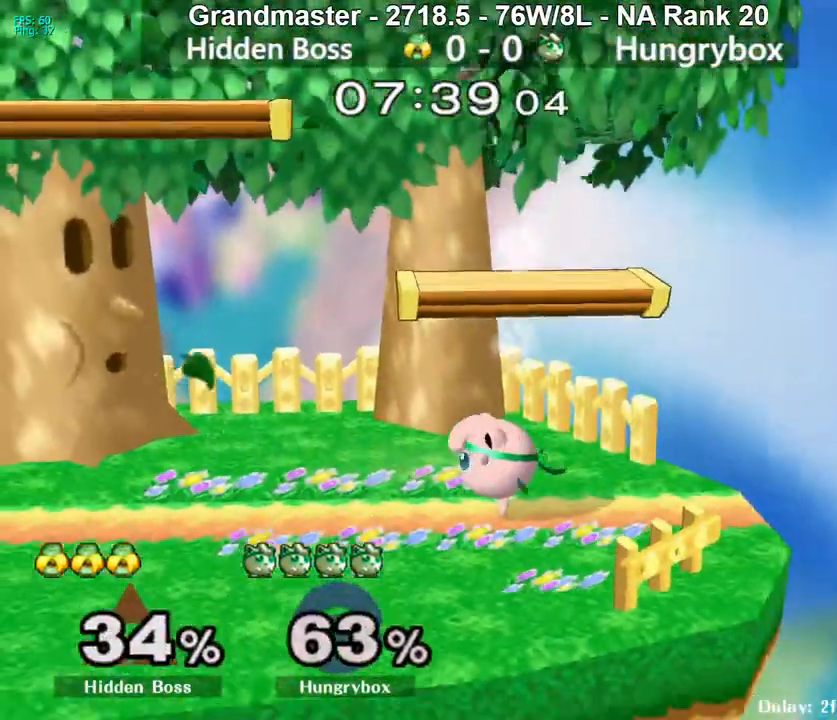
{"buttons": [], "left_stick": "center", "right_stick": "center", "events": [[267, "left_stick", "up"], [467, "left_stick", "center"]]}
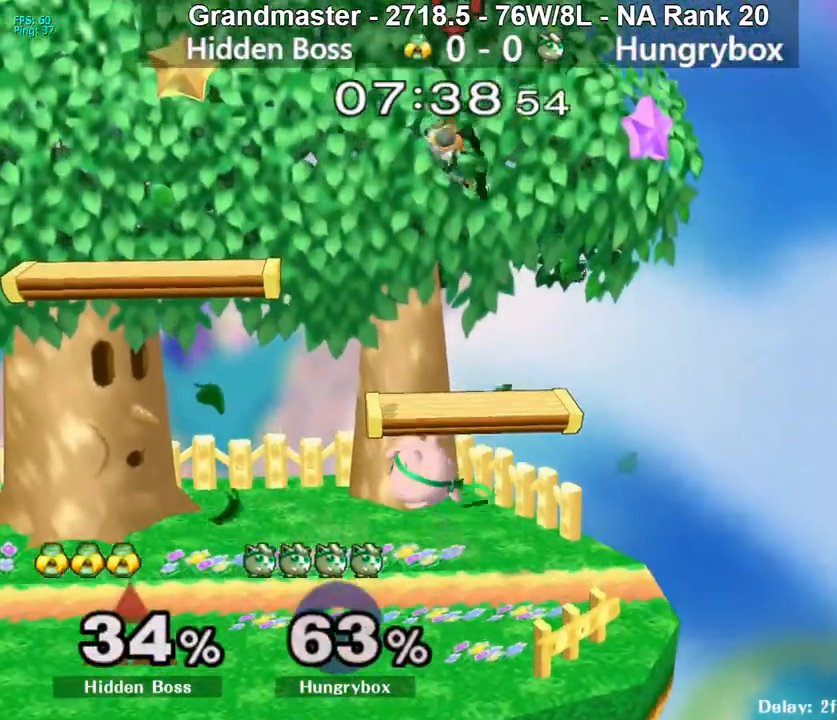
{"buttons": [], "left_stick": "up-left", "right_stick": "center", "events": [[50, "left_stick", "up"], [200, "left_stick", "down"], [250, "R1", "down"], [317, "R1", "up"], [367, "left_stick", "center"], [417, "left_stick", "up-right"], [500, "left_stick", "up-left"]]}
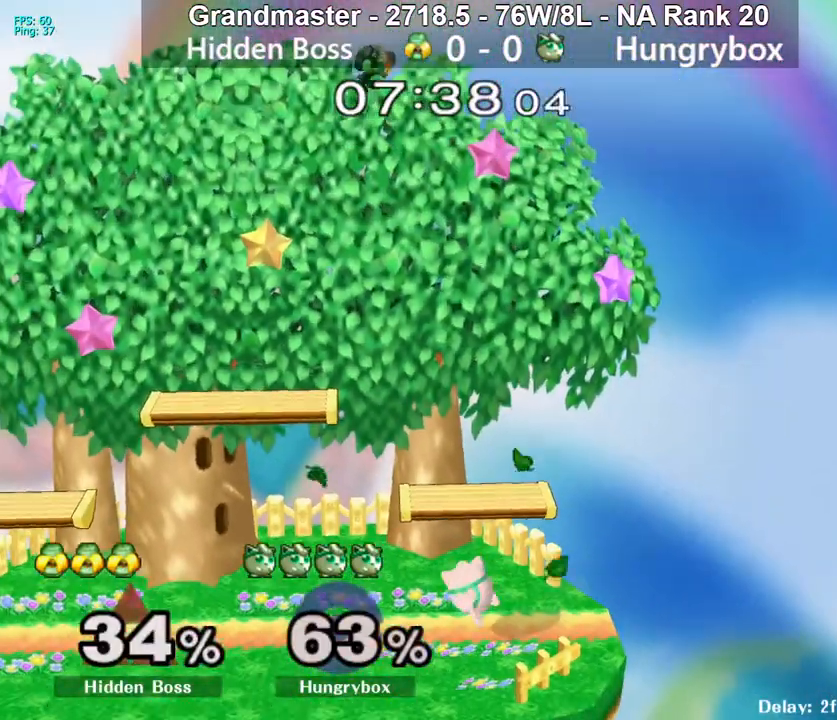
{"buttons": [], "left_stick": "center", "right_stick": "center", "events": [[67, "left_stick", "left"], [267, "left_stick", "down-left"], [483, "left_stick", "center"]]}
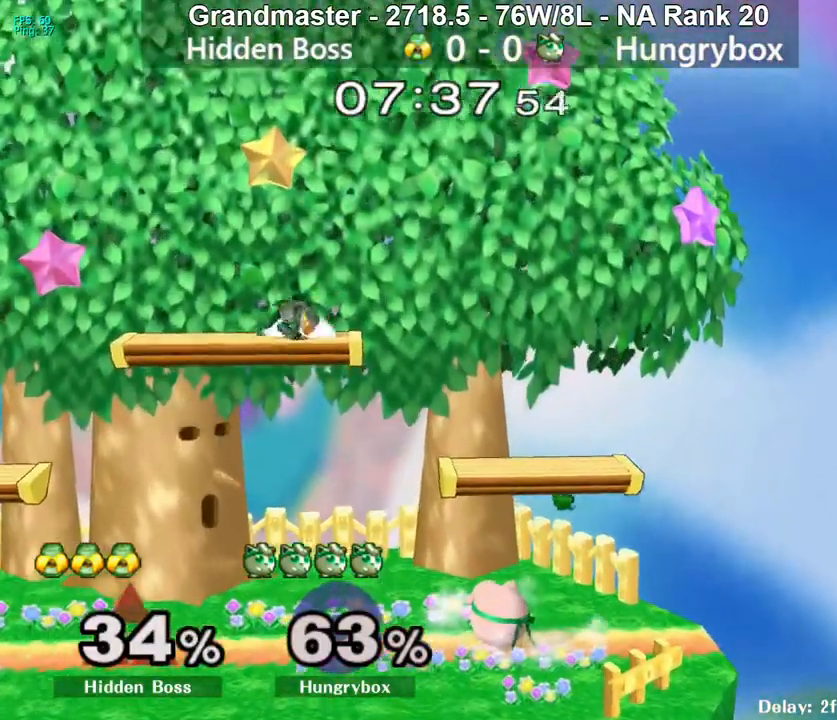
{"buttons": [], "left_stick": "right", "right_stick": "center", "events": [[100, "left_stick", "left"], [167, "left_stick", "right"], [267, "left_stick", "up"], [317, "left_stick", "left"], [483, "left_stick", "right"]]}
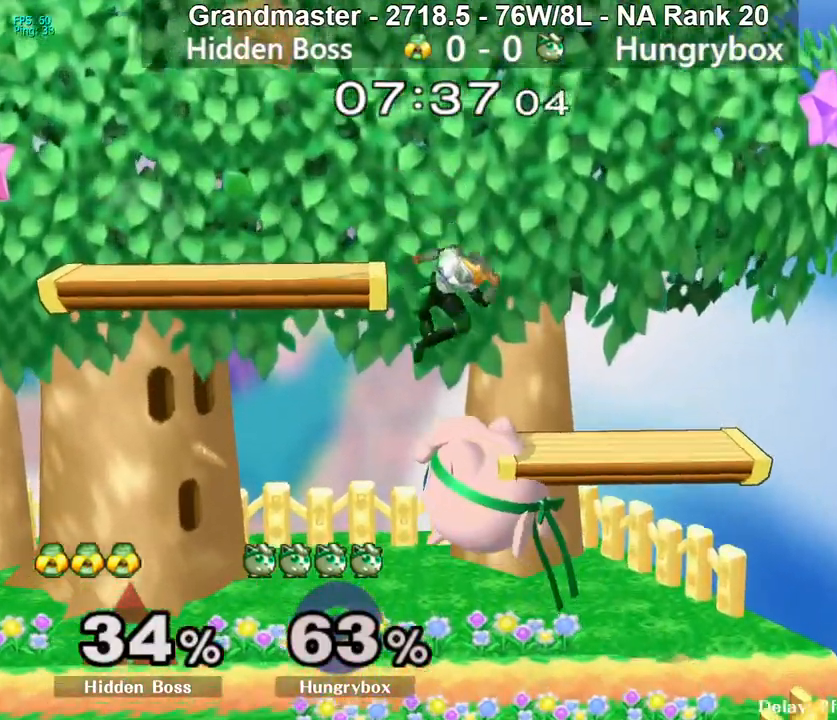
{"buttons": [], "left_stick": "left", "right_stick": "center", "events": [[50, "Z", "down"], [67, "right_stick", "up"], [133, "Z", "up"], [150, "left_stick", "down"], [150, "right_stick", "center"], [183, "Z", "down"], [217, "left_stick", "left"], [250, "Z", "up"], [267, "left_stick", "down-left"], [317, "Z", "down"], [367, "Z", "up"], [383, "left_stick", "left"]]}
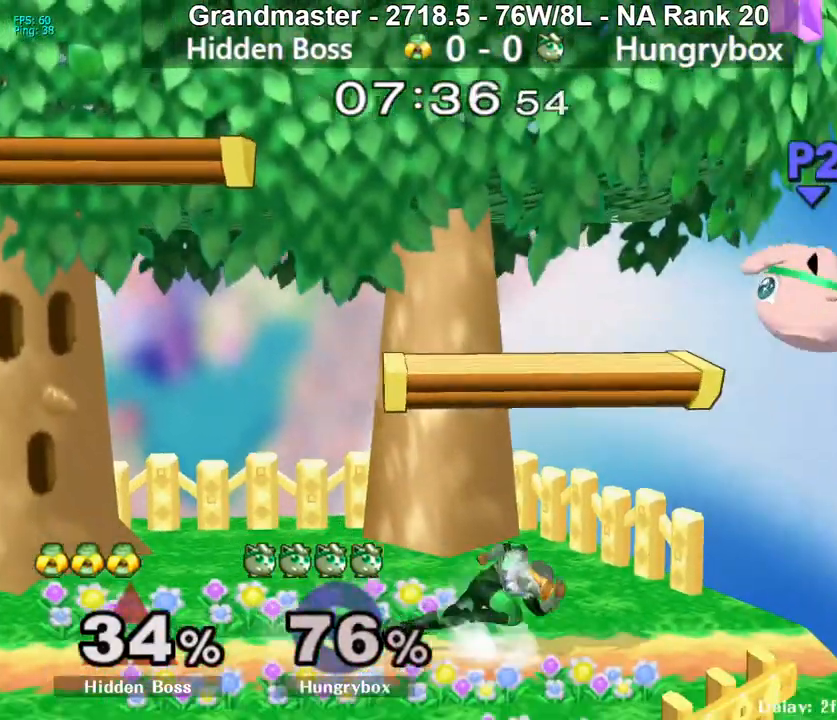
{"buttons": [], "left_stick": "left", "right_stick": "center", "events": []}
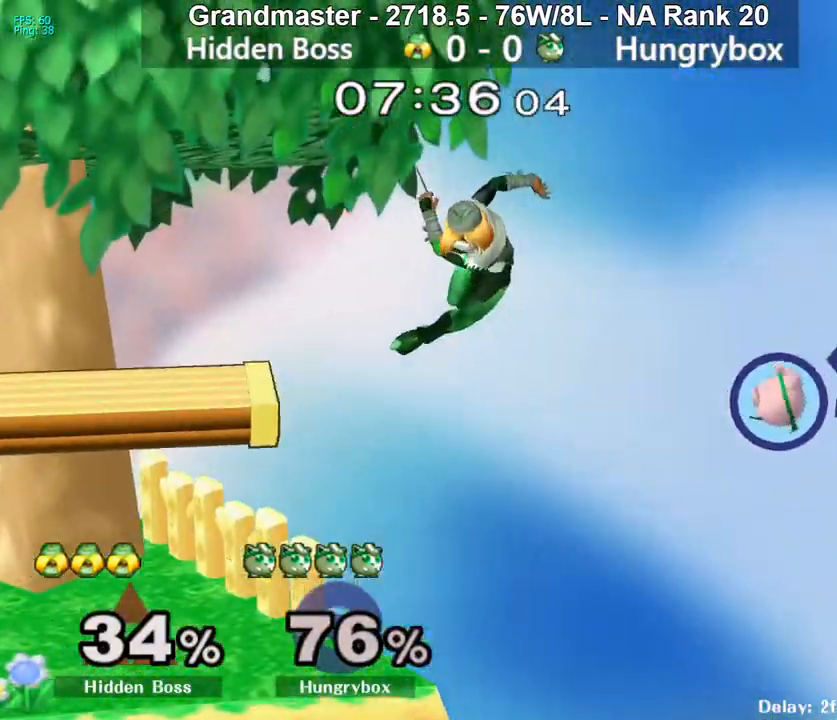
{"buttons": [], "left_stick": "up-right", "right_stick": "left", "events": [[33, "left_stick", "up"], [117, "right_stick", "left"], [133, "left_stick", "left"], [150, "Z", "down"], [400, "left_stick", "up-right"], [417, "Z", "up"]]}
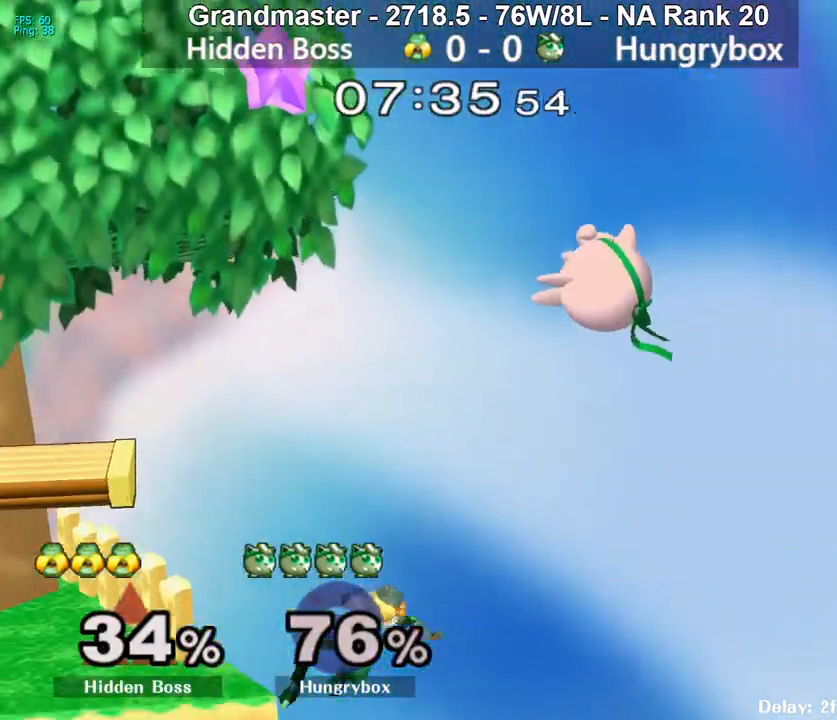
{"buttons": ["B", "R1"], "left_stick": "up-left", "right_stick": "center", "events": [[17, "left_stick", "center"], [33, "right_stick", "center"], [200, "left_stick", "left"], [317, "B", "down"], [417, "left_stick", "up-left"], [450, "R1", "down"]]}